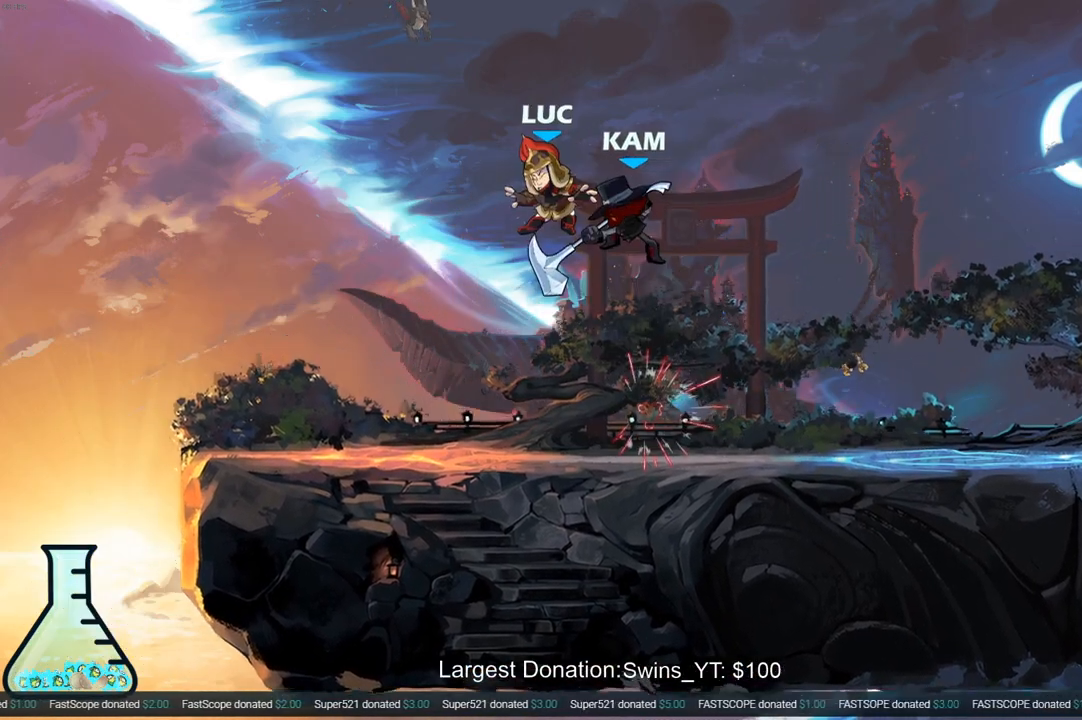
Gameplay with a controller (PlayStation layout); each line is a JSON object with the inputs held at the frame after it (dt_ms = milliseconds from this image to that frame). "events" lists button and stick changes between this image and that frame as [ms after this image, input, new state], when the widget could be followed in between. Not read: L3 R3.
{"dt_ms": 1000, "buttons": [], "left_stick": "down-left", "right_stick": "center"}
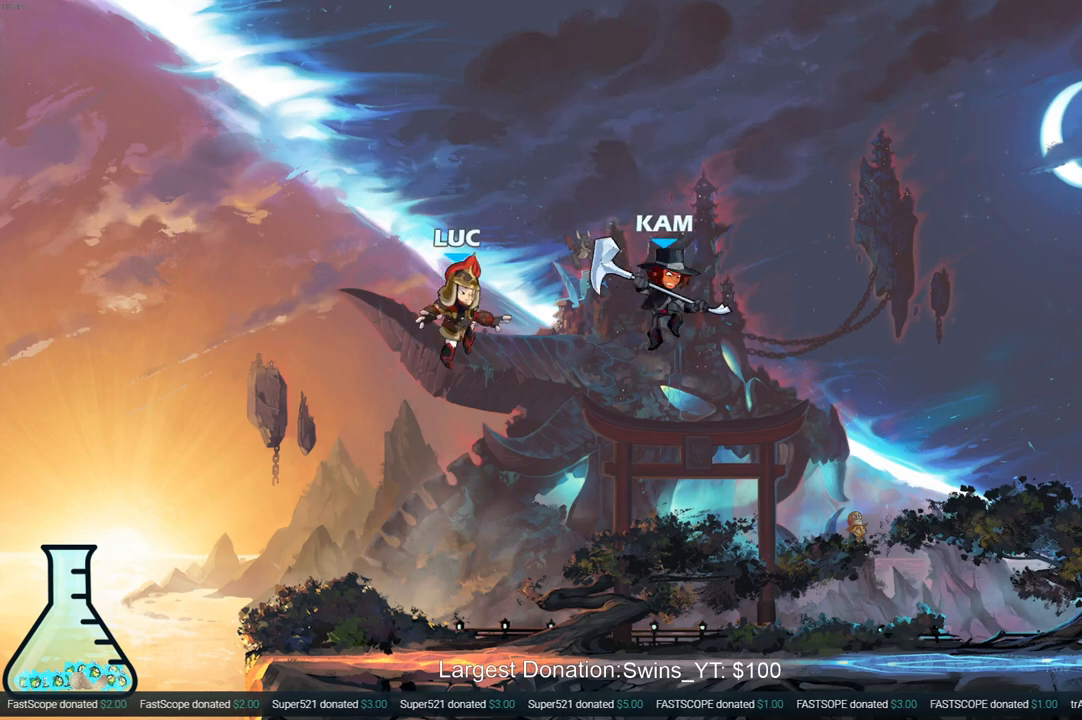
{"dt_ms": 500, "buttons": [], "left_stick": "left", "right_stick": "center", "events": [[283, "left_stick", "down-right"], [400, "left_stick", "down-left"], [467, "left_stick", "left"]]}
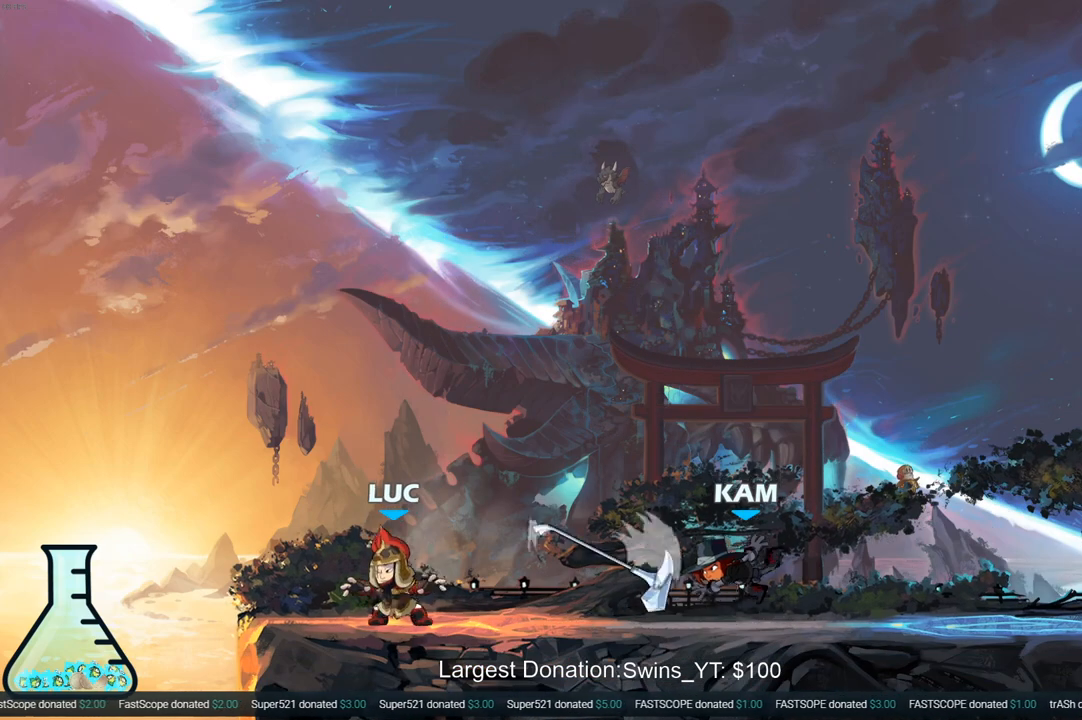
{"dt_ms": 500, "buttons": [], "left_stick": "right", "right_stick": "center", "events": [[33, "left_stick", "up-right"], [133, "CROSS", "down"], [133, "left_stick", "left"], [183, "left_stick", "center"], [300, "CROSS", "up"], [450, "left_stick", "right"]]}
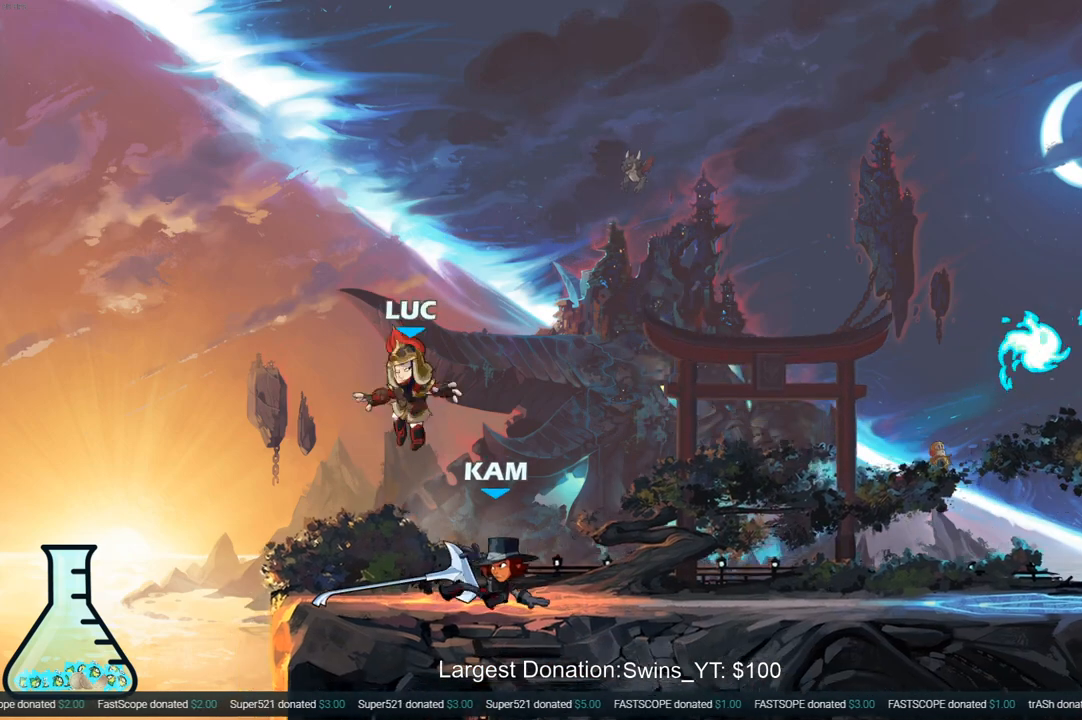
{"dt_ms": 500, "buttons": ["SQUARE"], "left_stick": "center", "right_stick": "center", "events": [[33, "left_stick", "down"], [267, "left_stick", "center"], [300, "SQUARE", "down"], [383, "SQUARE", "up"], [467, "SQUARE", "down"]]}
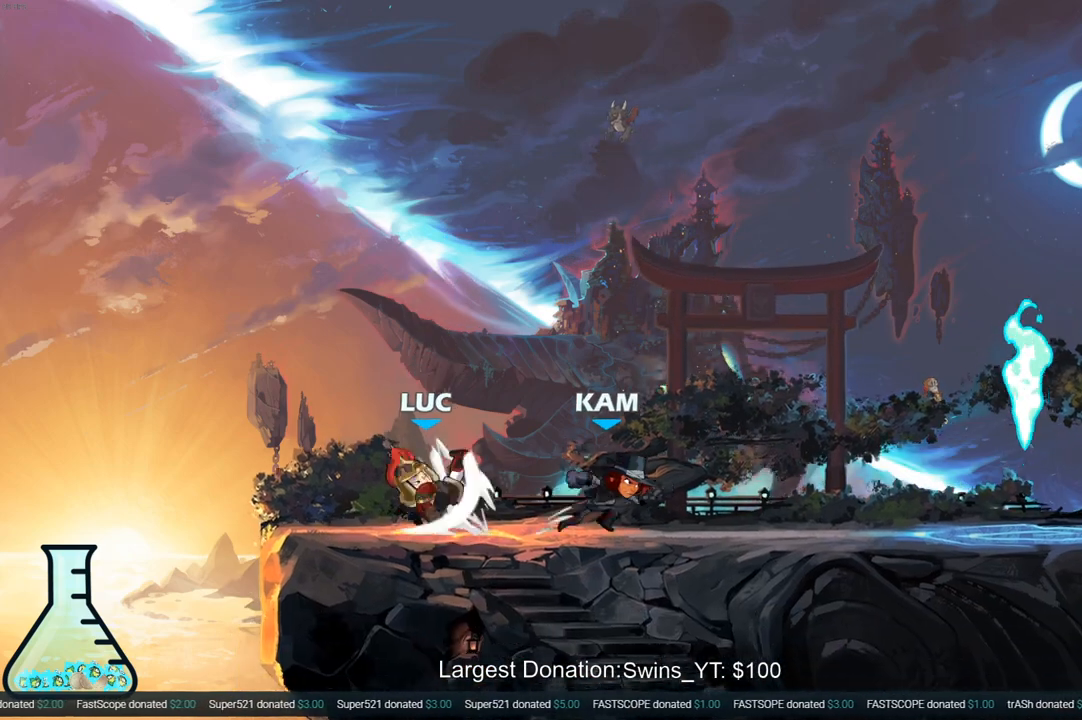
{"dt_ms": 500, "buttons": [], "left_stick": "up-right", "right_stick": "center", "events": [[67, "SQUARE", "up"], [300, "left_stick", "left"], [383, "left_stick", "center"], [450, "left_stick", "up-right"]]}
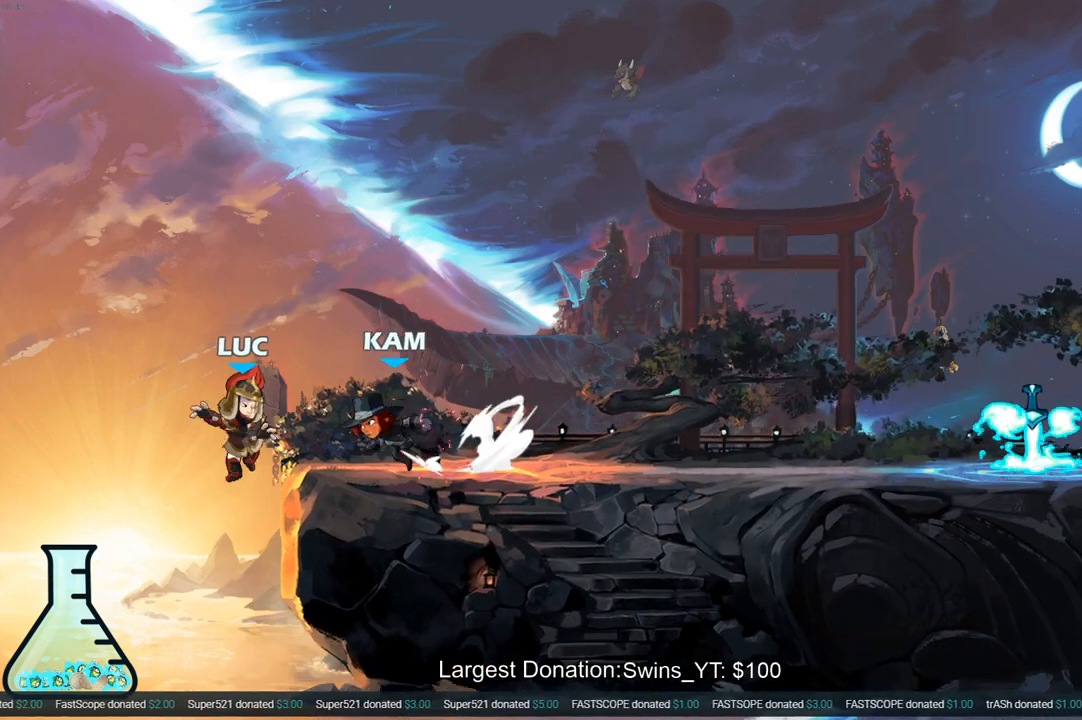
{"dt_ms": 500, "buttons": [], "left_stick": "right", "right_stick": "center", "events": [[50, "left_stick", "up"], [67, "CROSS", "down"], [250, "CROSS", "up"], [417, "left_stick", "right"]]}
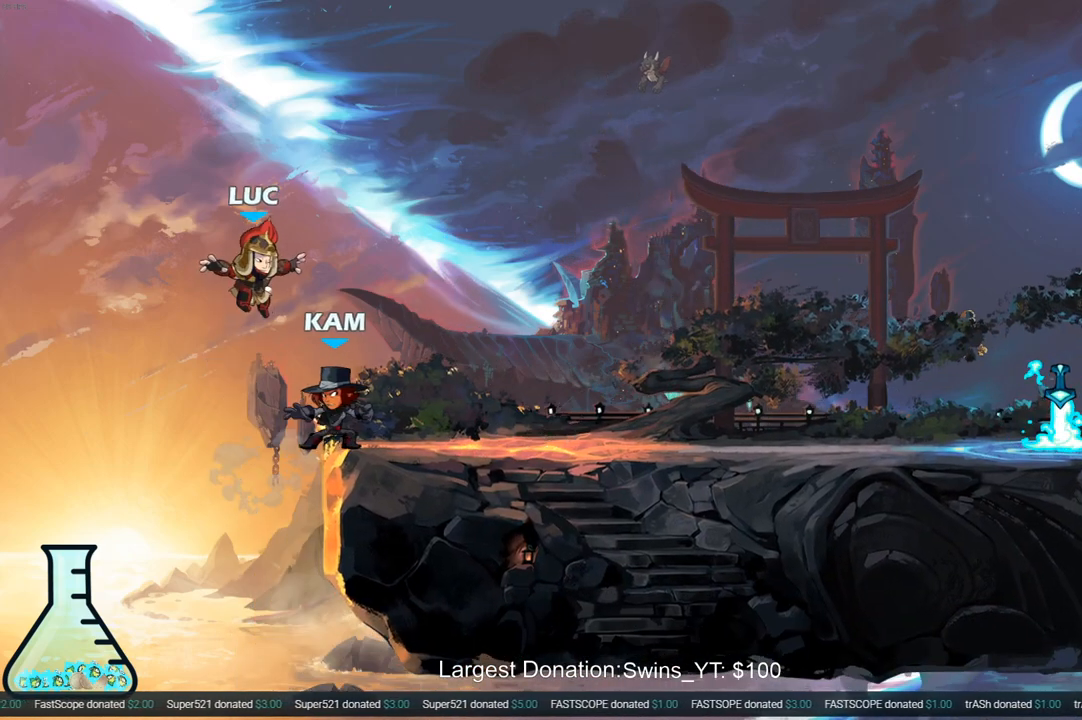
{"dt_ms": 500, "buttons": [], "left_stick": "left", "right_stick": "center", "events": [[17, "left_stick", "down"], [33, "SQUARE", "down"], [117, "SQUARE", "up"], [183, "left_stick", "center"], [383, "left_stick", "left"]]}
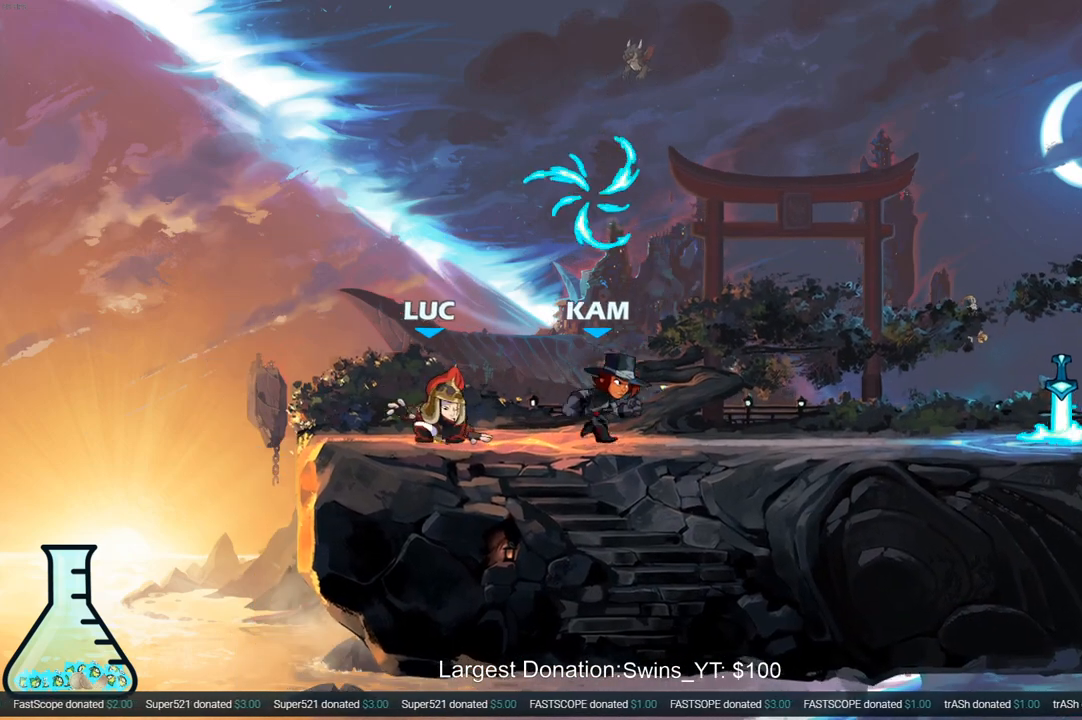
{"dt_ms": 500, "buttons": [], "left_stick": "down-right", "right_stick": "center", "events": [[150, "CROSS", "down"], [250, "left_stick", "up-right"], [283, "CROSS", "up"], [500, "left_stick", "down-right"]]}
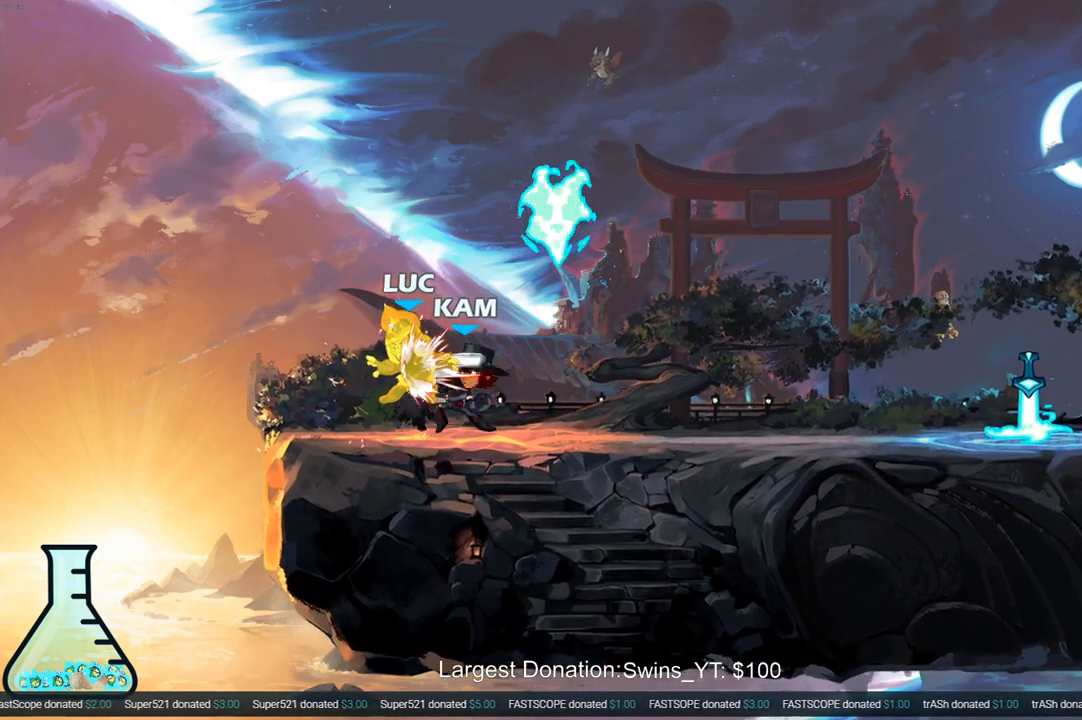
{"dt_ms": 500, "buttons": [], "left_stick": "center", "right_stick": "center", "events": [[133, "left_stick", "center"]]}
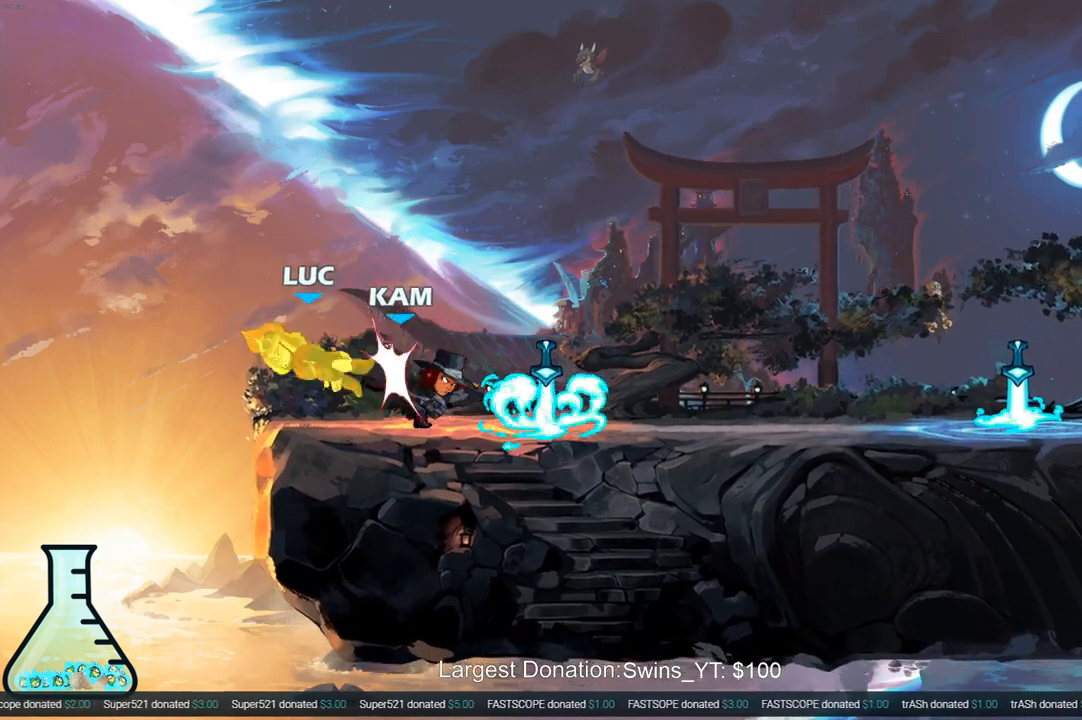
{"dt_ms": 500, "buttons": [], "left_stick": "down-right", "right_stick": "center", "events": [[83, "left_stick", "right"], [250, "left_stick", "down"], [333, "left_stick", "down-right"]]}
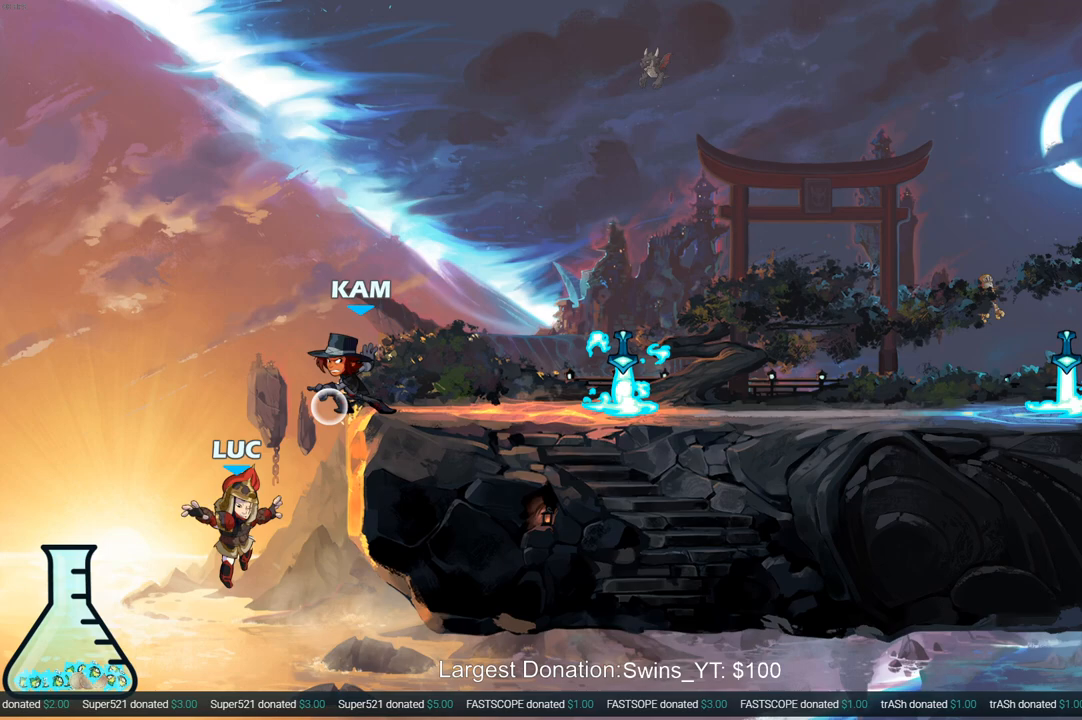
{"dt_ms": 500, "buttons": [], "left_stick": "up-right", "right_stick": "center", "events": [[83, "CROSS", "down"], [133, "CIRCLE", "down"], [133, "left_stick", "up-right"], [167, "CROSS", "up"], [200, "CIRCLE", "up"]]}
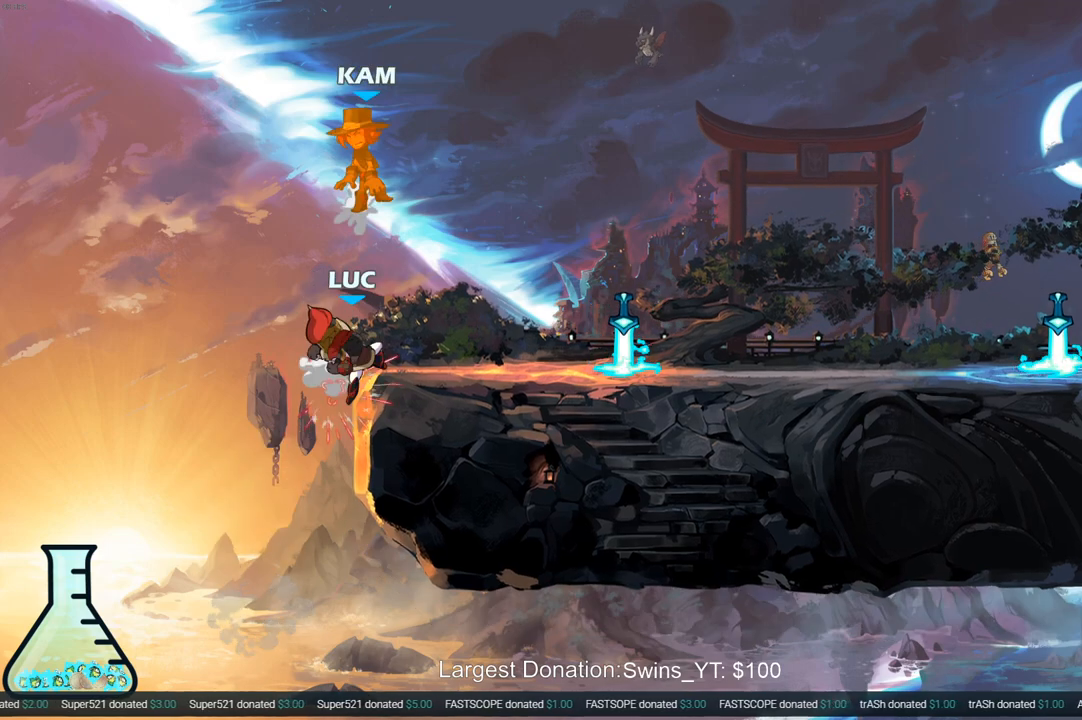
{"dt_ms": 500, "buttons": ["R1"], "left_stick": "right", "right_stick": "center", "events": [[167, "left_stick", "down-right"], [467, "left_stick", "right"], [500, "R1", "down"]]}
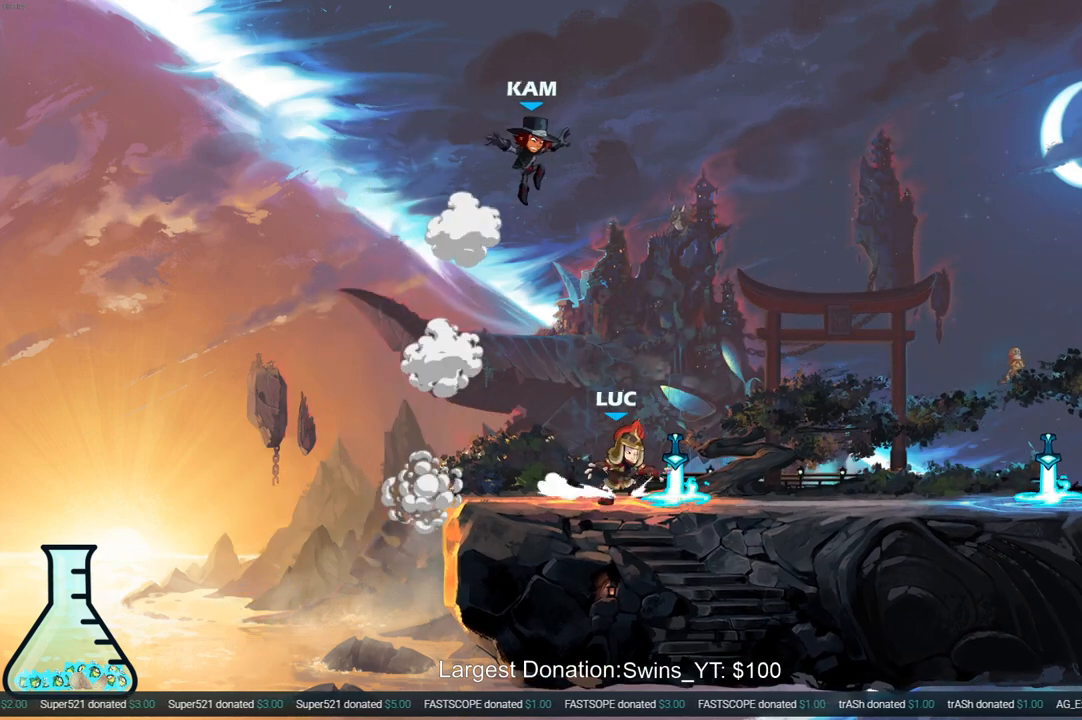
{"dt_ms": 500, "buttons": [], "left_stick": "center", "right_stick": "center", "events": [[17, "left_stick", "center"], [50, "CIRCLE", "down"], [50, "R1", "up"], [150, "CIRCLE", "up"], [267, "left_stick", "up-left"], [350, "left_stick", "center"]]}
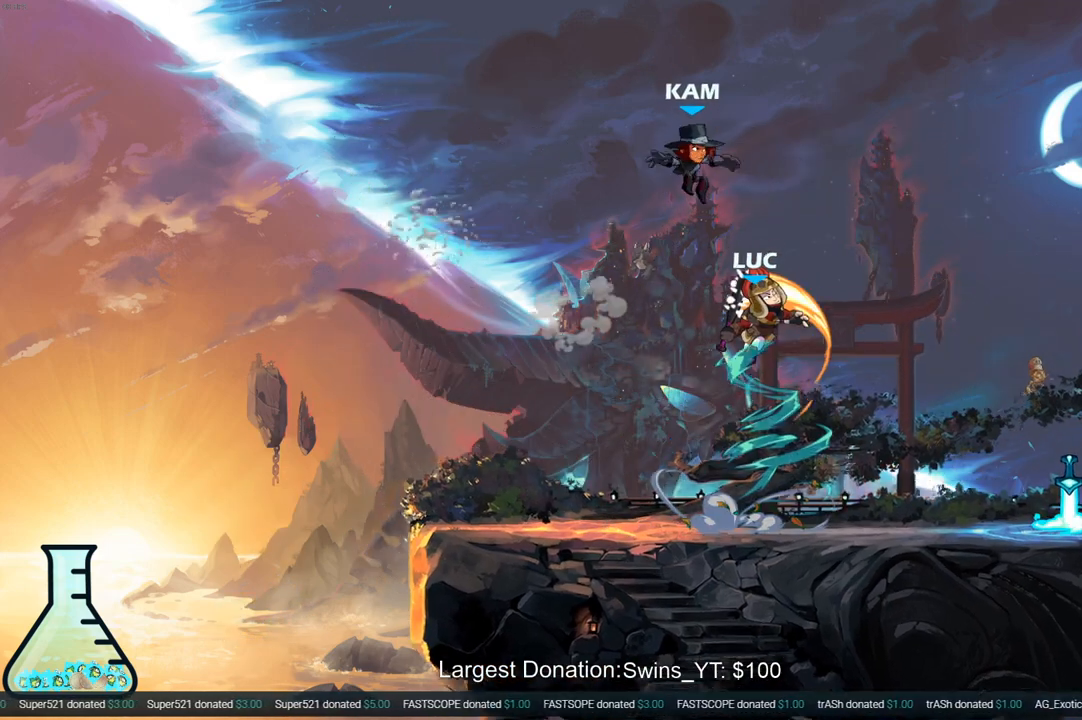
{"dt_ms": 500, "buttons": [], "left_stick": "down-left", "right_stick": "center", "events": [[83, "left_stick", "left"], [450, "left_stick", "down-left"]]}
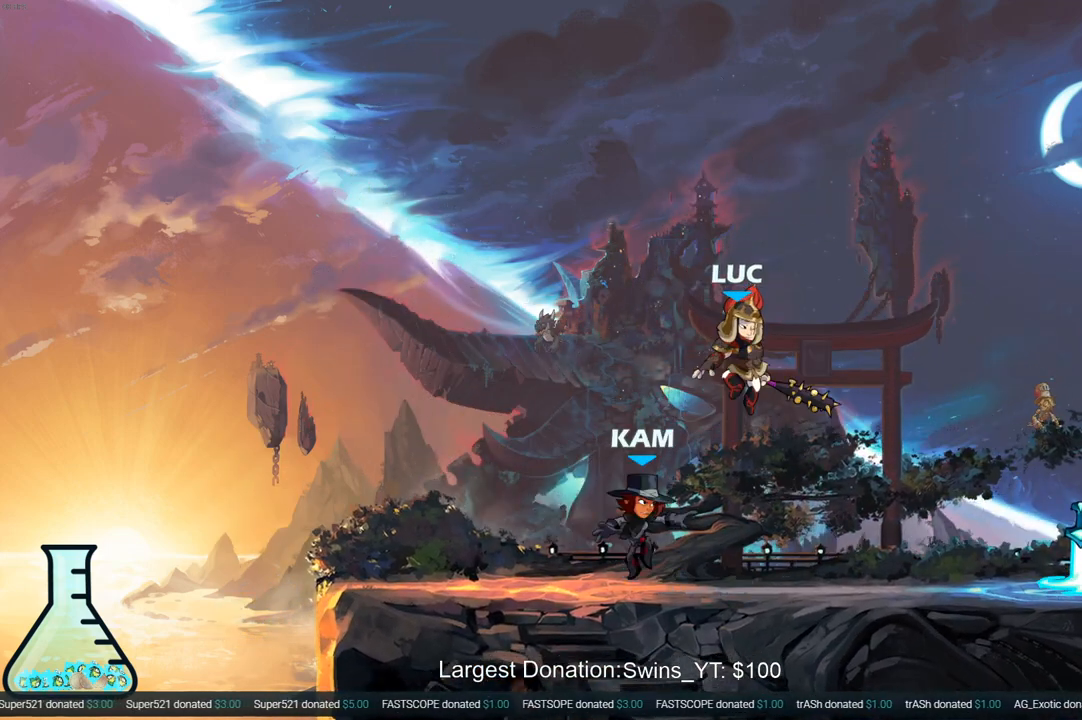
{"dt_ms": 500, "buttons": [], "left_stick": "right", "right_stick": "center", "events": [[133, "SQUARE", "down"], [150, "left_stick", "right"], [217, "SQUARE", "up"]]}
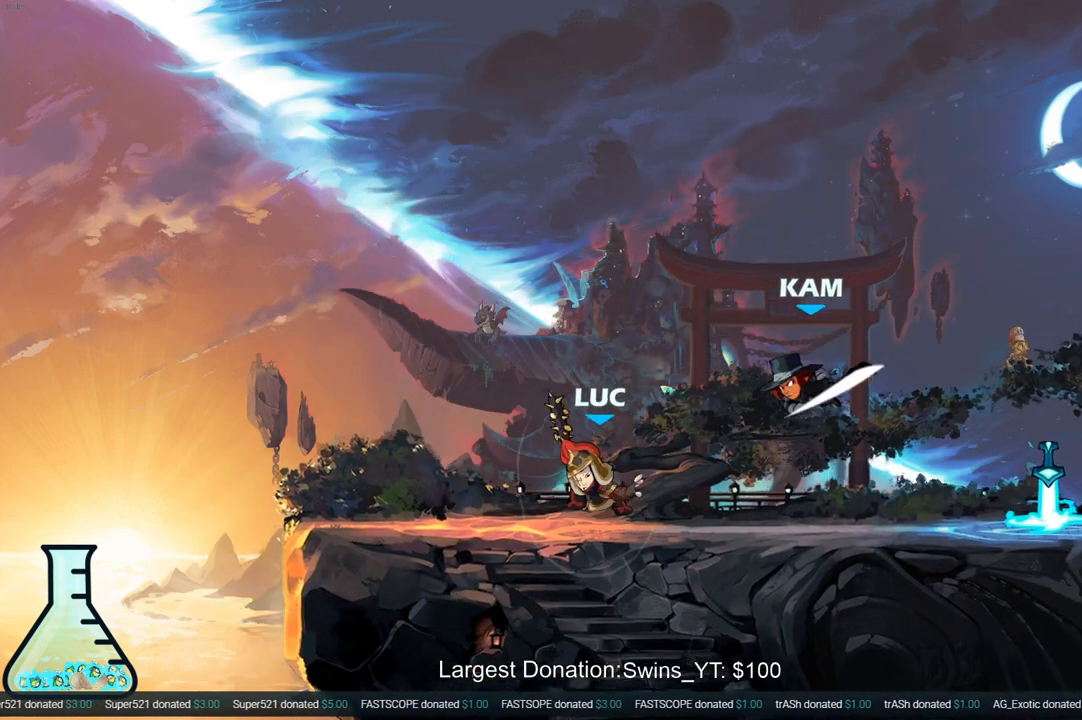
{"dt_ms": 500, "buttons": ["CIRCLE", "R2"], "left_stick": "right", "right_stick": "center", "events": [[33, "left_stick", "center"], [233, "left_stick", "right"], [383, "R2", "down"], [400, "R1", "down"], [467, "R1", "up"], [483, "CIRCLE", "down"]]}
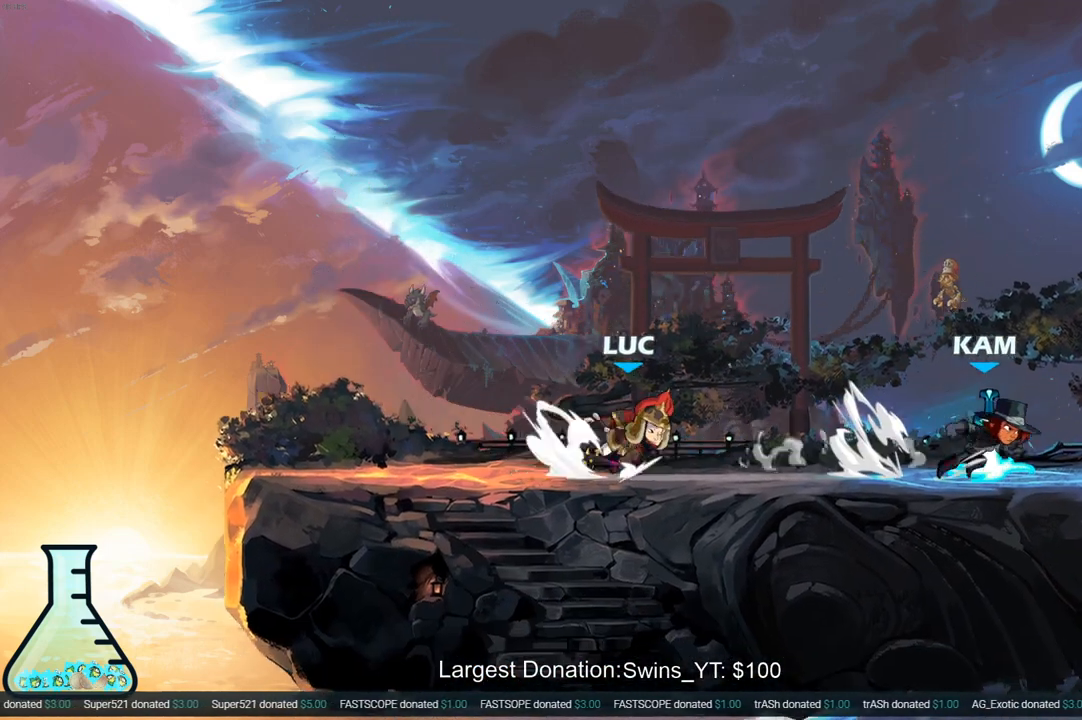
{"dt_ms": 500, "buttons": [], "left_stick": "center", "right_stick": "center", "events": [[17, "R2", "up"], [67, "CIRCLE", "up"], [450, "left_stick", "center"]]}
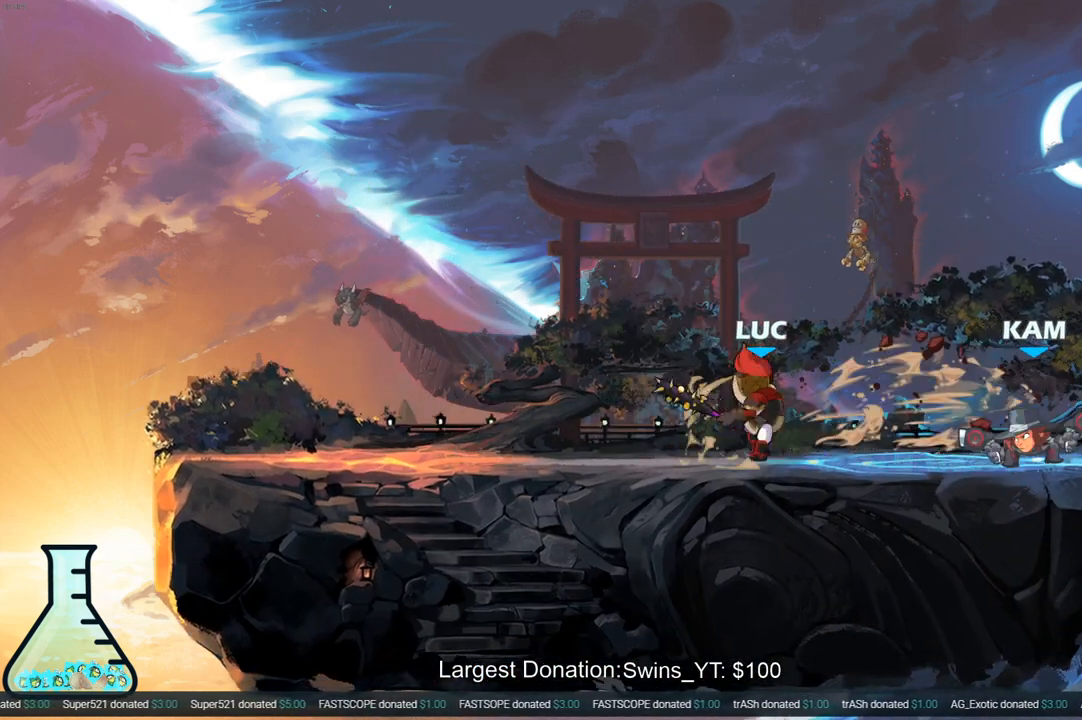
{"dt_ms": 500, "buttons": [], "left_stick": "down-left", "right_stick": "center", "events": [[217, "left_stick", "left"], [250, "CROSS", "down"], [400, "CROSS", "up"], [483, "left_stick", "down-left"]]}
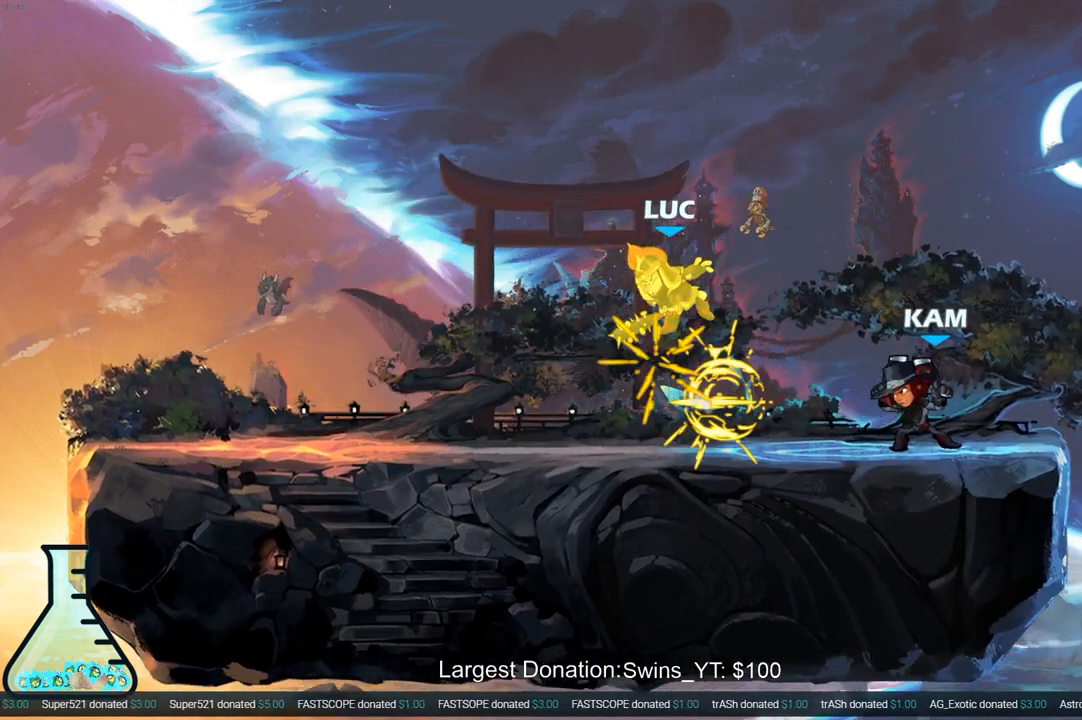
{"dt_ms": 500, "buttons": ["R1", "R2"], "left_stick": "down-left", "right_stick": "center", "events": [[17, "left_stick", "left"], [50, "left_stick", "down-right"], [200, "left_stick", "down-left"], [300, "R2", "down"], [500, "R1", "down"]]}
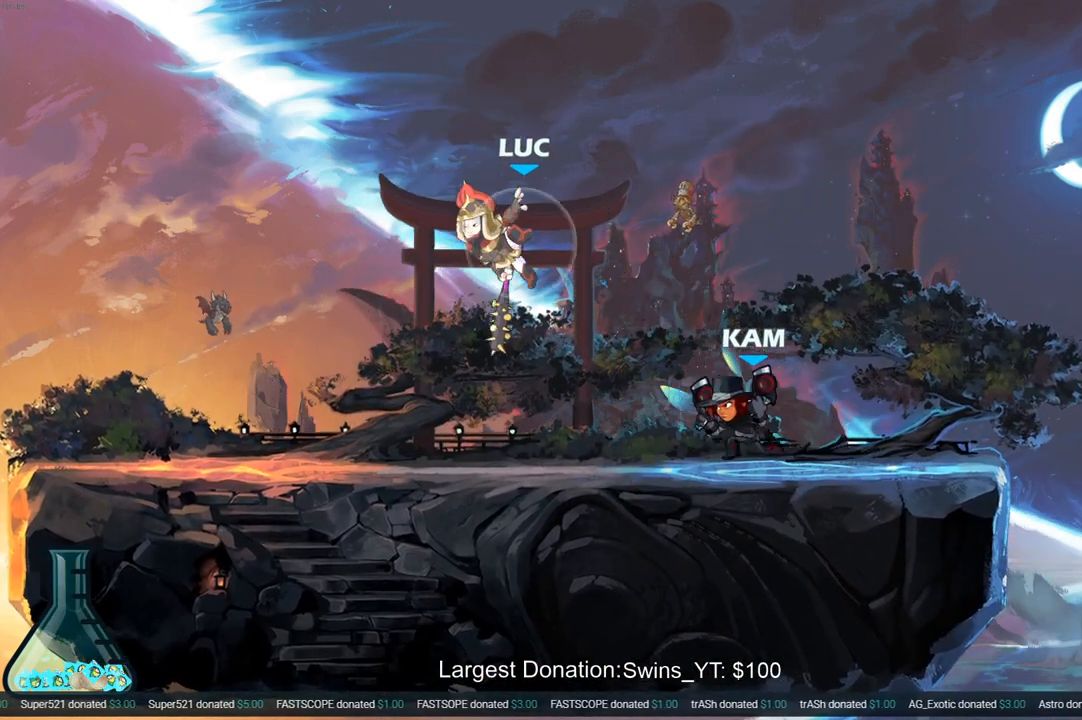
{"dt_ms": 500, "buttons": [], "left_stick": "down", "right_stick": "center", "events": [[117, "R1", "up"], [117, "R2", "up"], [167, "CROSS", "down"], [167, "left_stick", "up-right"], [300, "CROSS", "up"], [400, "left_stick", "down-right"], [450, "left_stick", "down"]]}
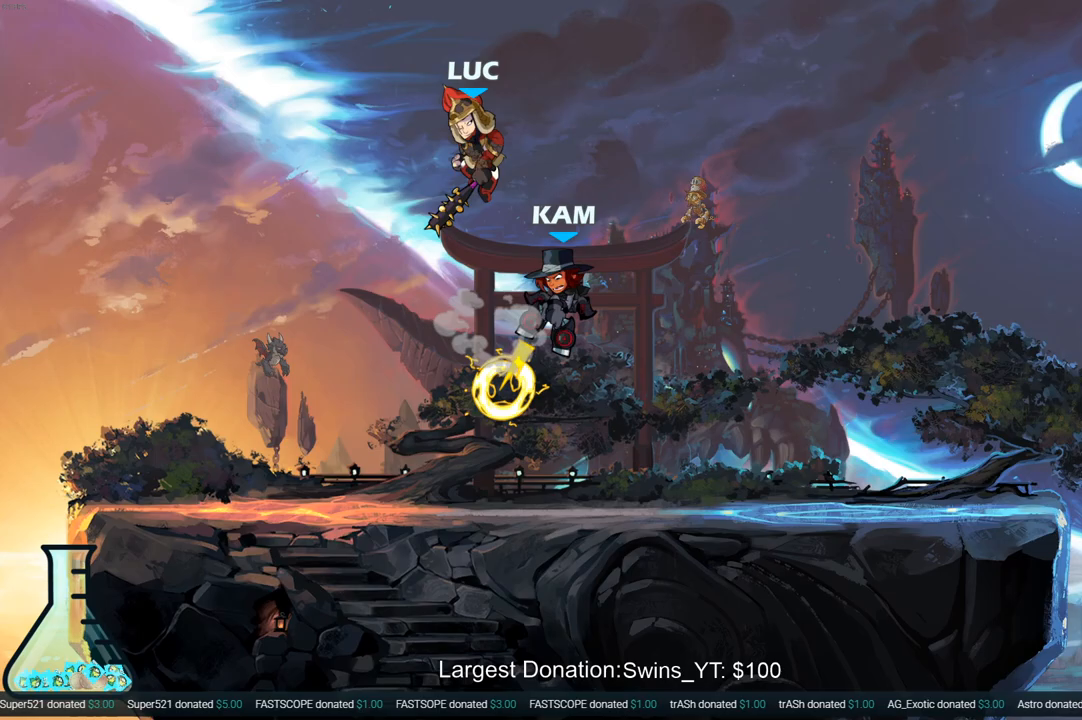
{"dt_ms": 500, "buttons": [], "left_stick": "left", "right_stick": "center", "events": [[83, "SQUARE", "down"], [150, "SQUARE", "up"], [150, "left_stick", "up"], [317, "left_stick", "left"]]}
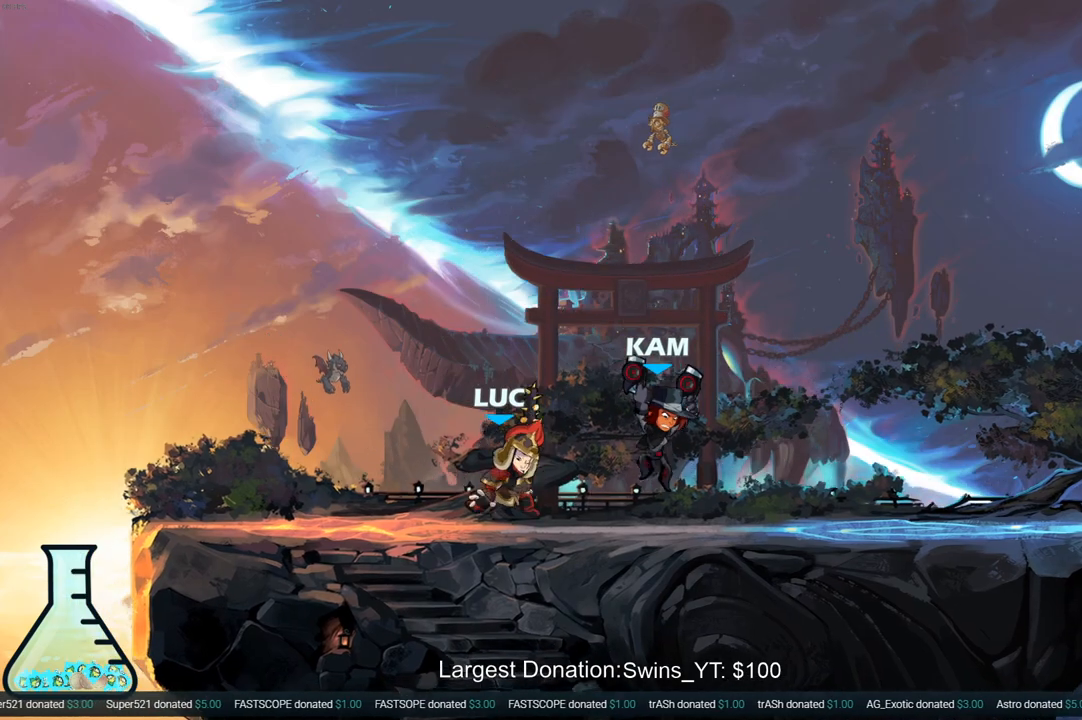
{"dt_ms": 500, "buttons": [], "left_stick": "center", "right_stick": "center", "events": [[217, "left_stick", "up-right"], [267, "left_stick", "down-right"], [317, "CIRCLE", "down"], [317, "left_stick", "down"], [433, "CIRCLE", "up"], [500, "left_stick", "center"]]}
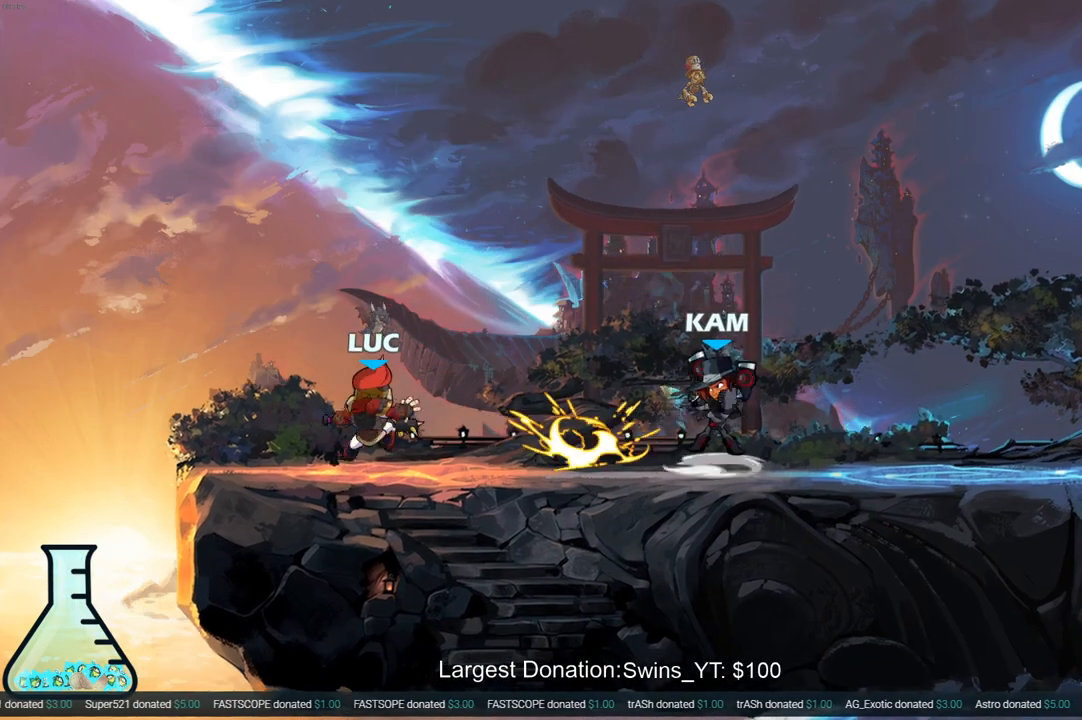
{"dt_ms": 500, "buttons": [], "left_stick": "left", "right_stick": "center", "events": [[433, "left_stick", "left"]]}
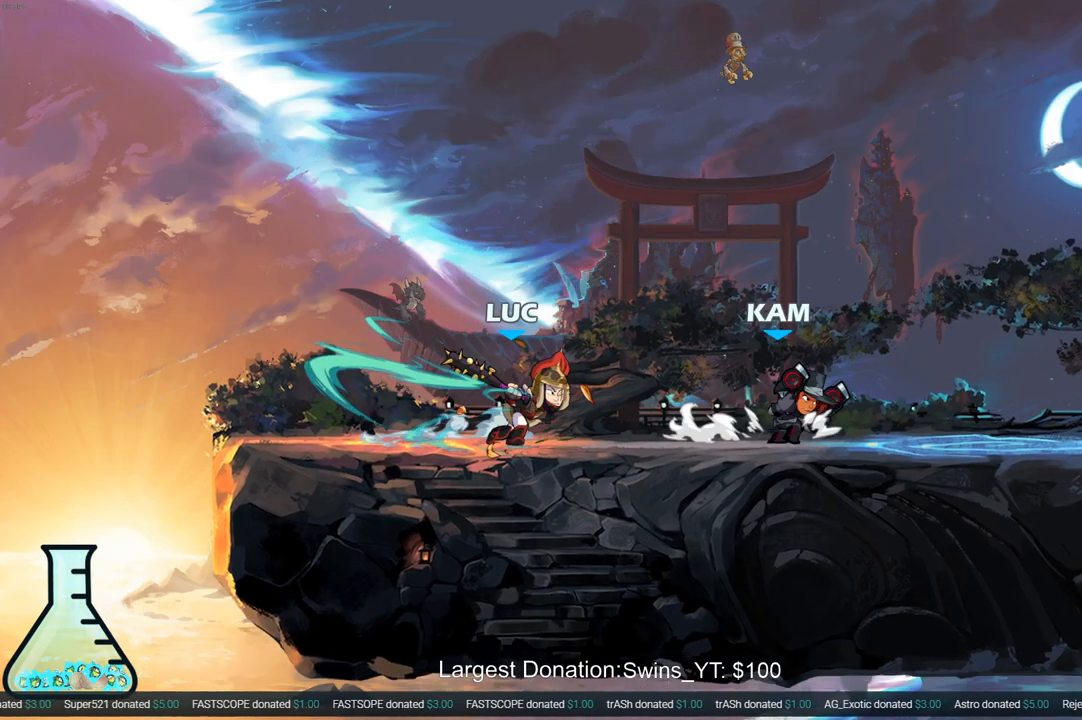
{"dt_ms": 500, "buttons": [], "left_stick": "down", "right_stick": "center", "events": [[150, "CROSS", "down"], [183, "left_stick", "up"], [267, "left_stick", "up-right"], [333, "CROSS", "up"], [450, "left_stick", "down"]]}
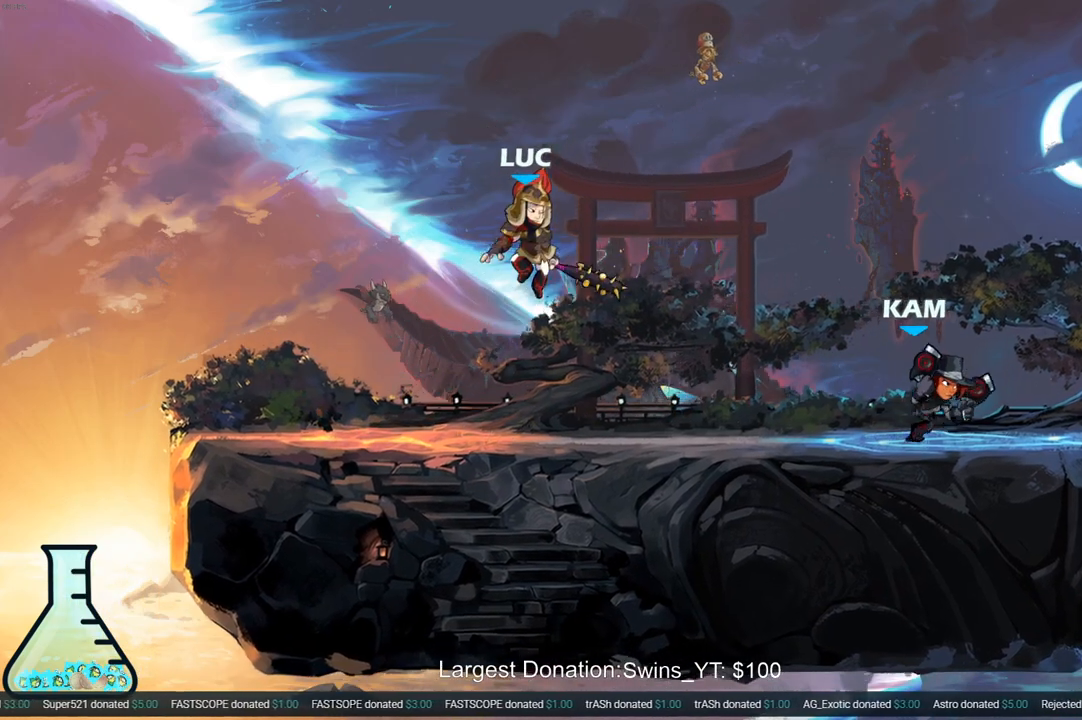
{"dt_ms": 500, "buttons": ["CROSS"], "left_stick": "up-left", "right_stick": "center", "events": [[167, "left_stick", "up-right"], [233, "R2", "down"], [250, "left_stick", "up"], [317, "R2", "up"], [333, "CROSS", "down"], [383, "left_stick", "up-left"]]}
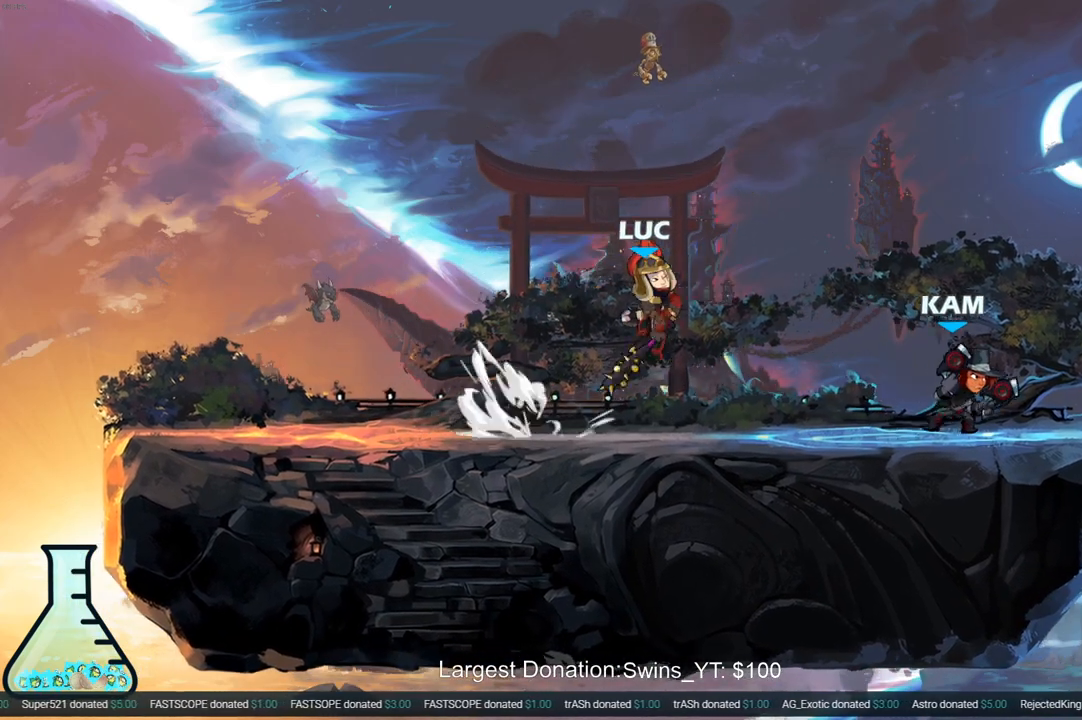
{"dt_ms": 500, "buttons": [], "left_stick": "down-right", "right_stick": "center", "events": [[17, "CROSS", "up"], [17, "left_stick", "left"], [117, "CROSS", "down"], [267, "CROSS", "up"], [367, "left_stick", "down-left"], [483, "left_stick", "down-right"]]}
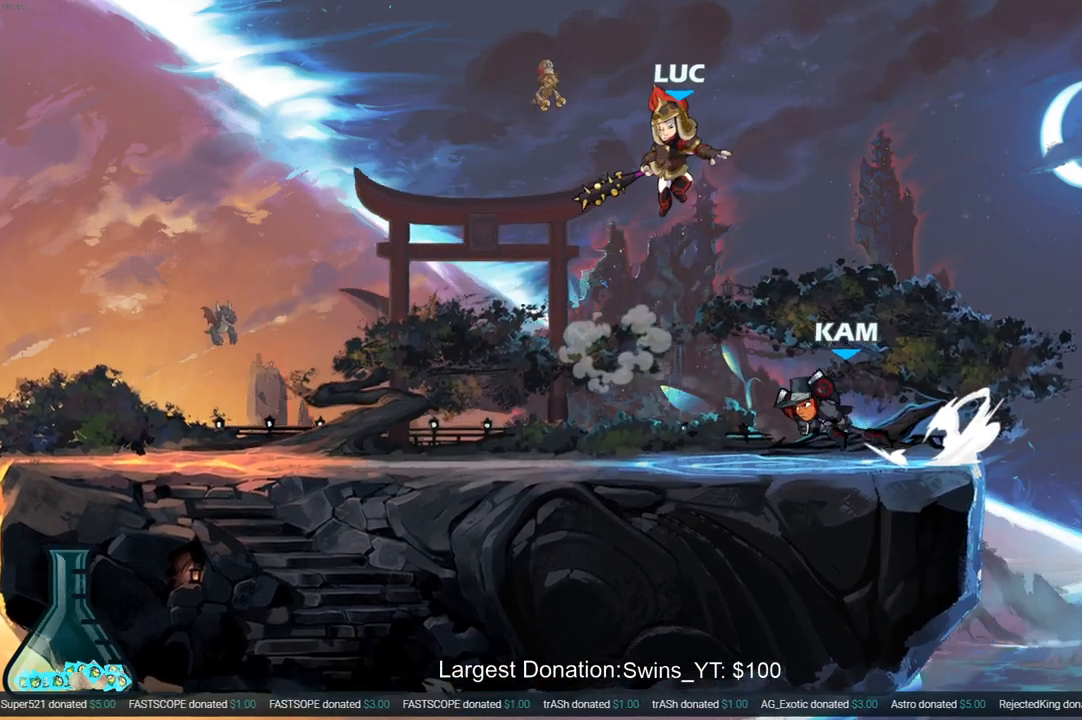
{"dt_ms": 500, "buttons": [], "left_stick": "up-left", "right_stick": "center", "events": [[33, "left_stick", "right"], [50, "right_stick", "right"], [67, "SQUARE", "down"], [150, "SQUARE", "up"], [150, "right_stick", "center"], [183, "left_stick", "down-left"], [233, "left_stick", "left"], [417, "left_stick", "up-left"]]}
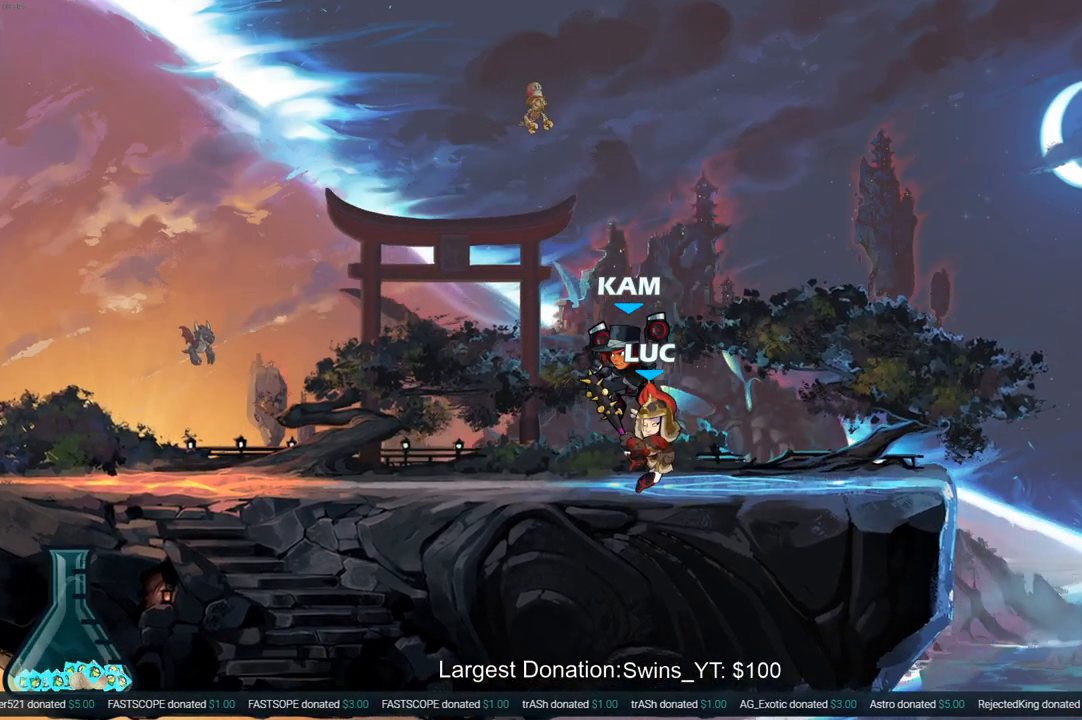
{"dt_ms": 500, "buttons": ["SQUARE"], "left_stick": "center", "right_stick": "center", "events": [[217, "left_stick", "center"], [267, "SQUARE", "down"], [350, "SQUARE", "up"], [433, "SQUARE", "down"]]}
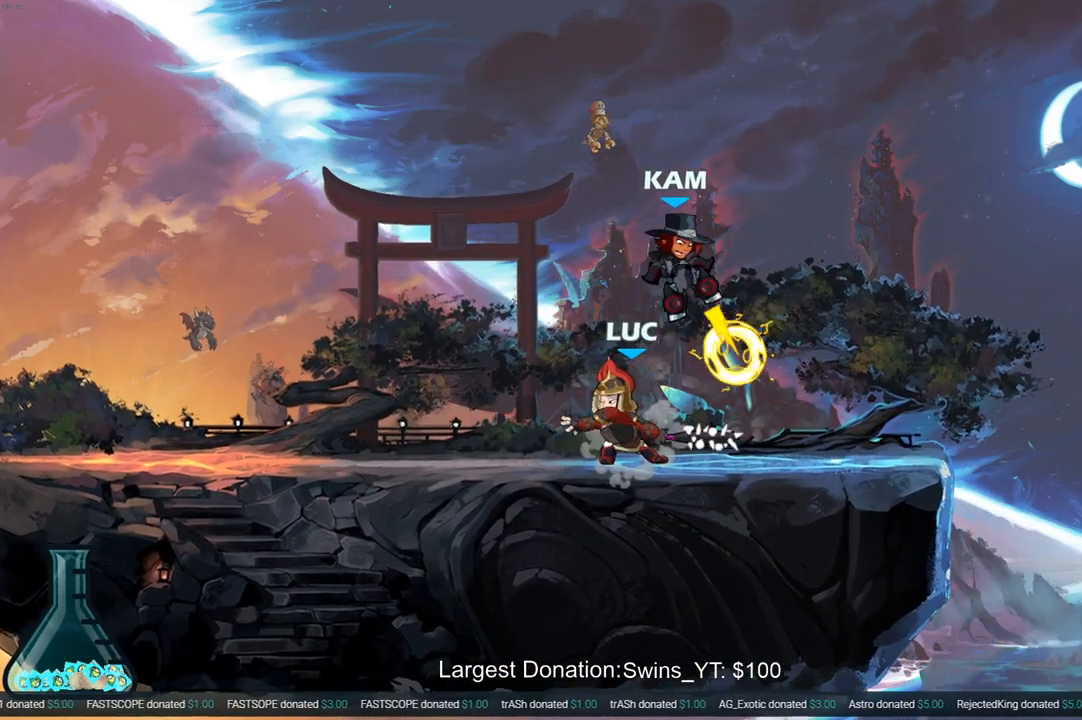
{"dt_ms": 500, "buttons": ["R2"], "left_stick": "right", "right_stick": "center", "events": [[33, "SQUARE", "up"], [317, "left_stick", "right"], [450, "R2", "down"]]}